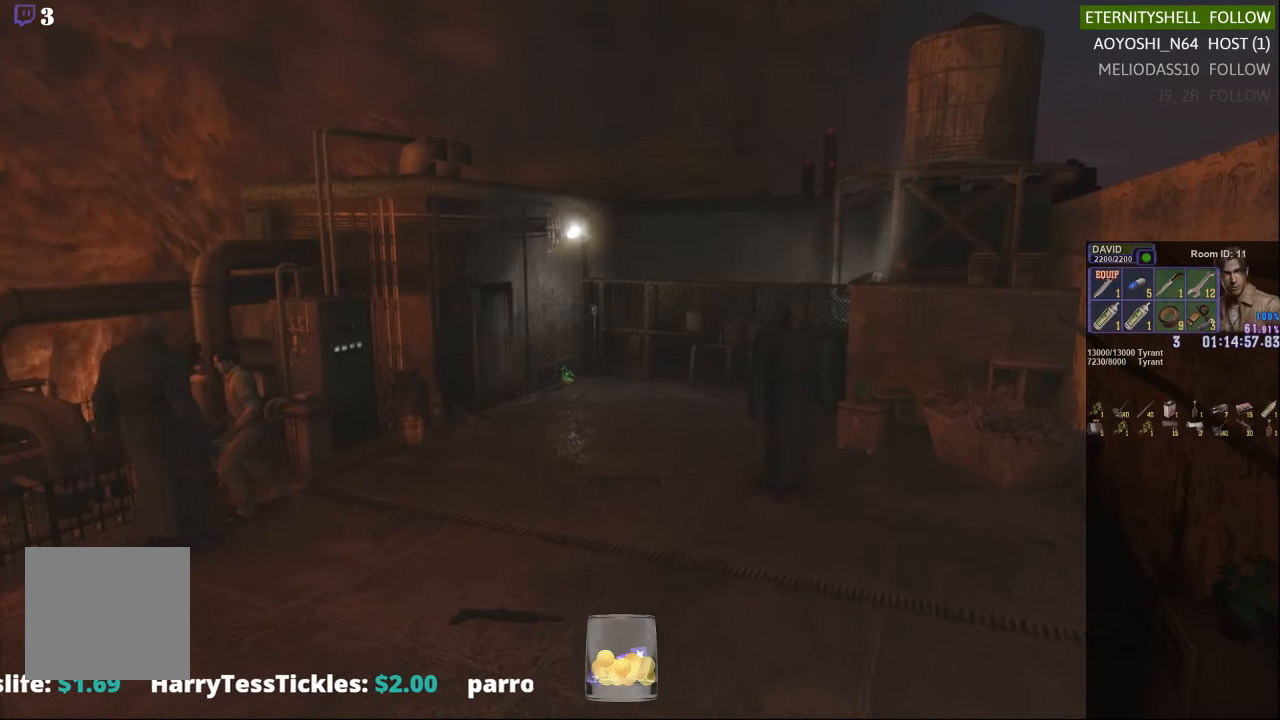
Gameplay with a controller (Xbox layout); each line is a JSON object with the inputs held at the frame after it. "events" lists button and stick changes between this image and that frame as [ms after this image, input, new state], when the widget could be followed in between.
{"buttons": ["X", "DPAD_DOWN"], "left_stick": "center", "right_stick": "center", "events": [[21, "DPAD_DOWN", "down"], [375, "X", "down"]]}
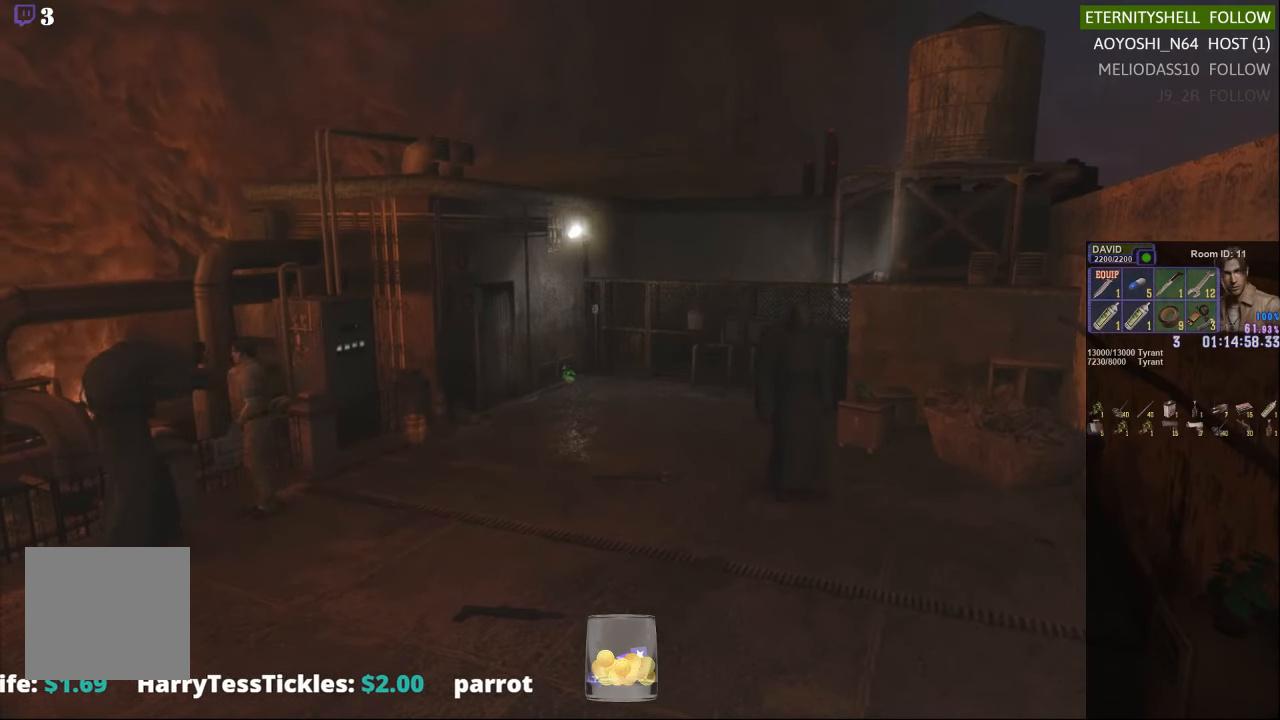
{"buttons": ["X"], "left_stick": "up-right", "right_stick": "center", "events": [[21, "DPAD_DOWN", "up"], [42, "X", "up"], [229, "left_stick", "up-right"], [271, "X", "down"]]}
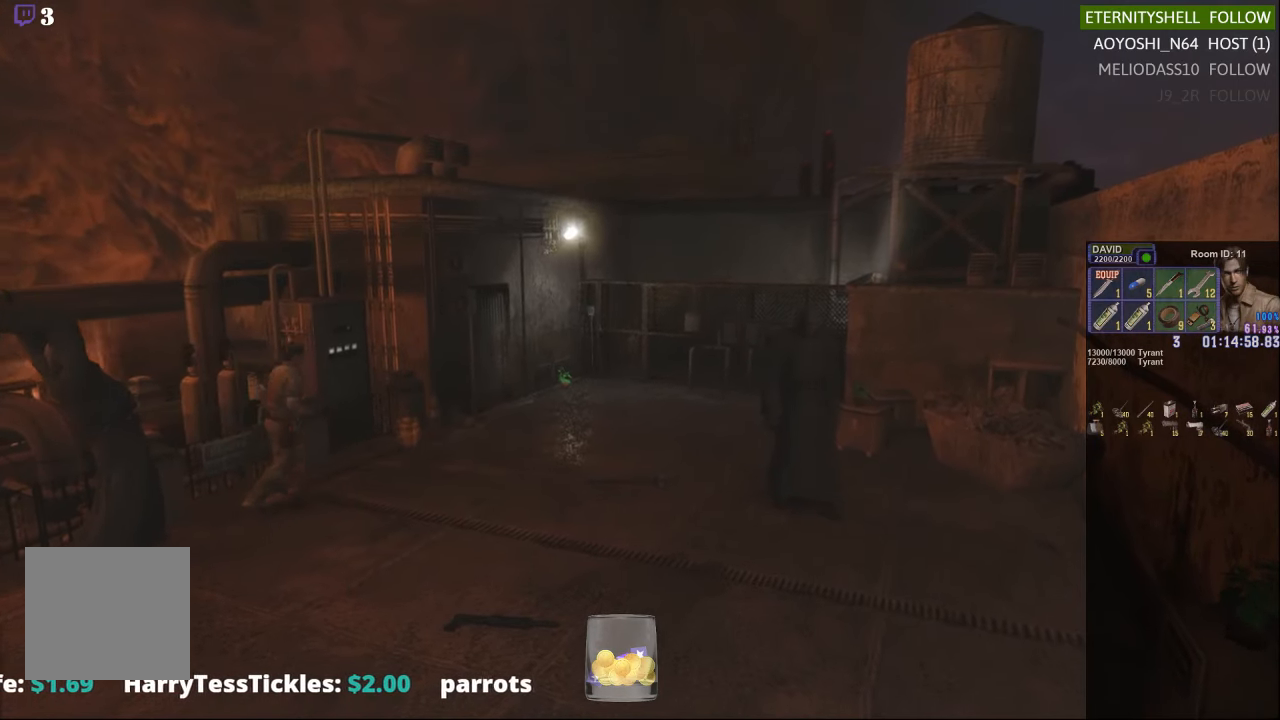
{"buttons": ["X"], "left_stick": "up", "right_stick": "center", "events": [[21, "left_stick", "up"], [146, "left_stick", "up-left"], [229, "X", "up"], [417, "left_stick", "up"], [458, "X", "down"]]}
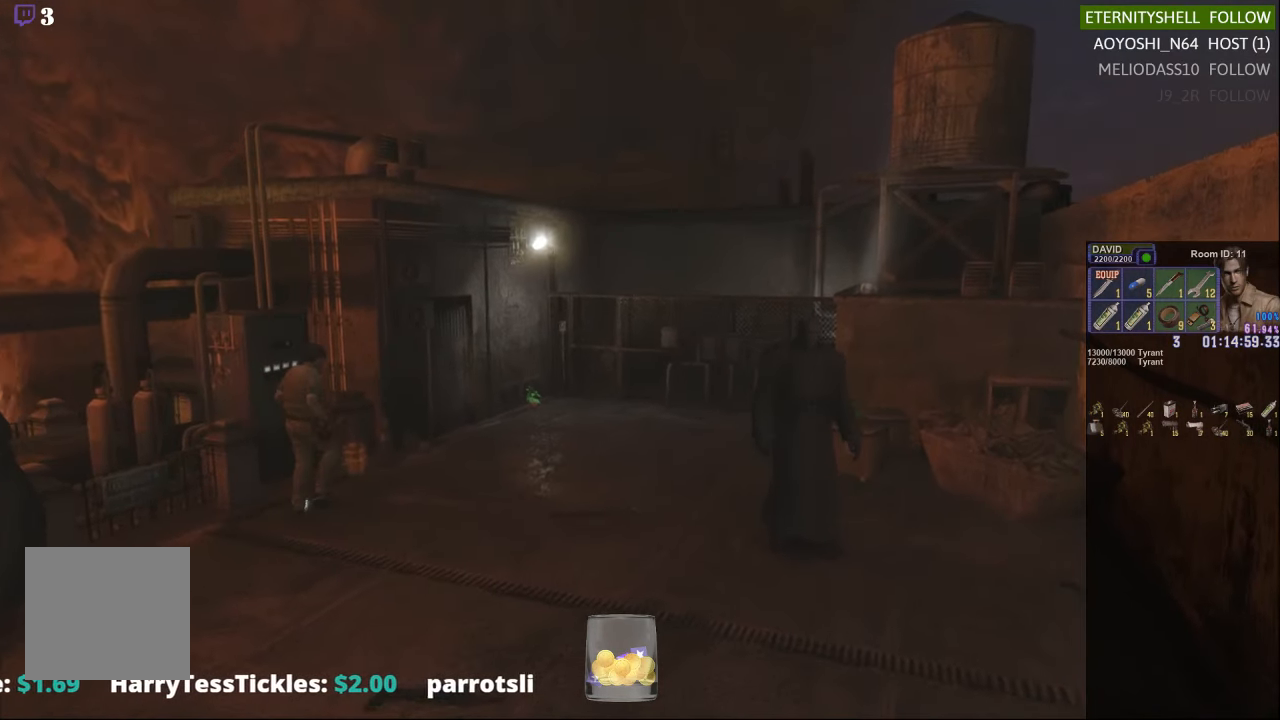
{"buttons": [], "left_stick": "center", "right_stick": "center", "events": [[271, "X", "up"], [354, "left_stick", "center"]]}
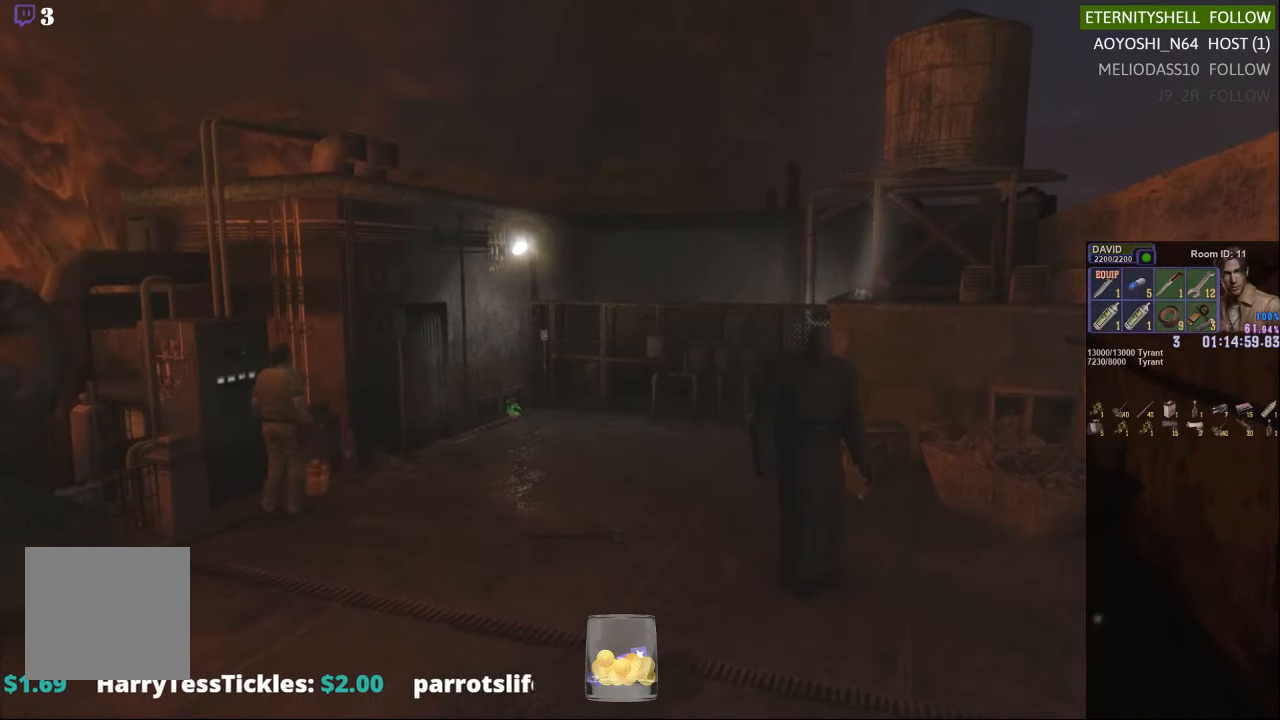
{"buttons": [], "left_stick": "center", "right_stick": "center", "events": []}
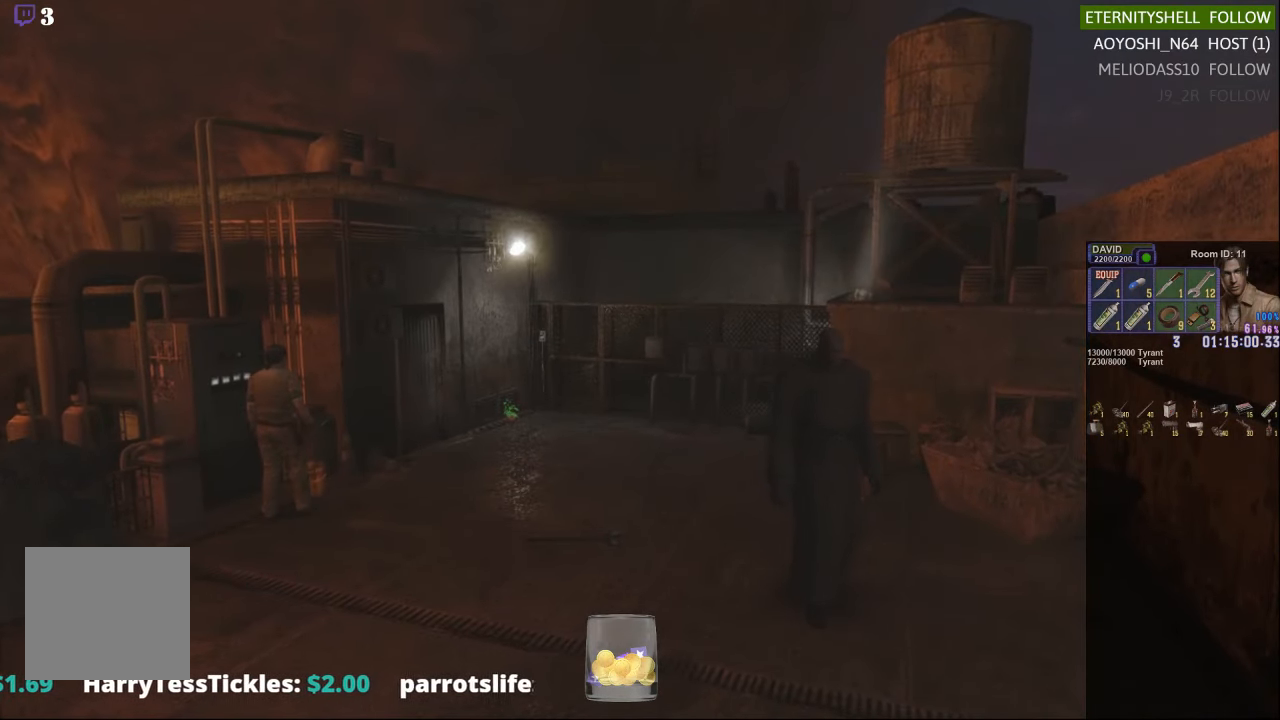
{"buttons": [], "left_stick": "up-right", "right_stick": "center", "events": [[63, "left_stick", "down-right"], [333, "left_stick", "up-right"]]}
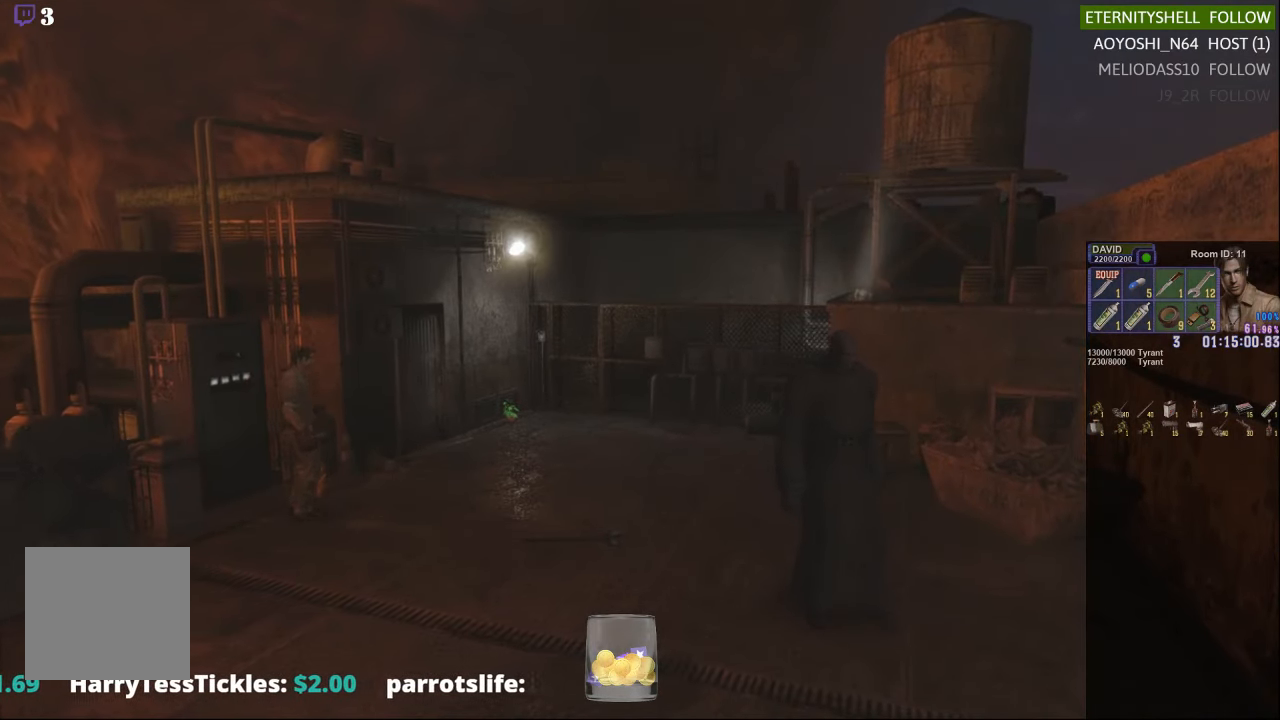
{"buttons": [], "left_stick": "right", "right_stick": "center", "events": [[63, "left_stick", "center"], [479, "left_stick", "right"]]}
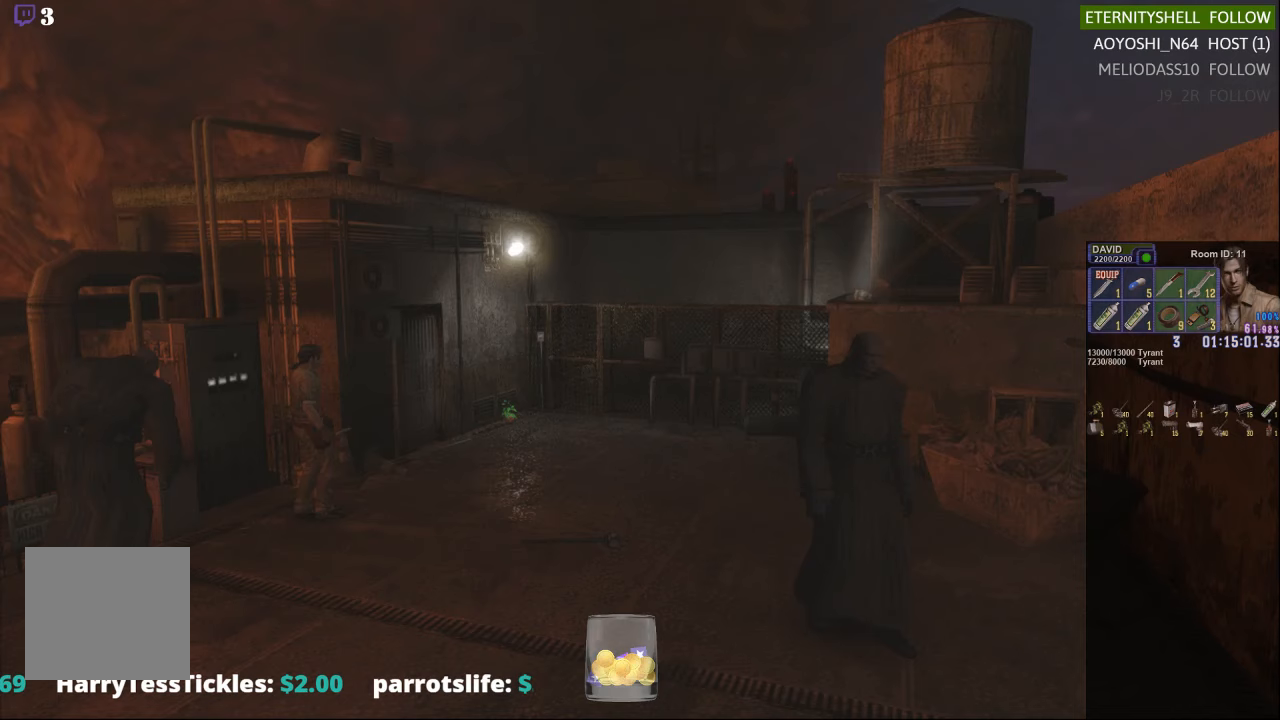
{"buttons": [], "left_stick": "up-right", "right_stick": "center", "events": [[146, "left_stick", "down-right"], [500, "left_stick", "up-right"]]}
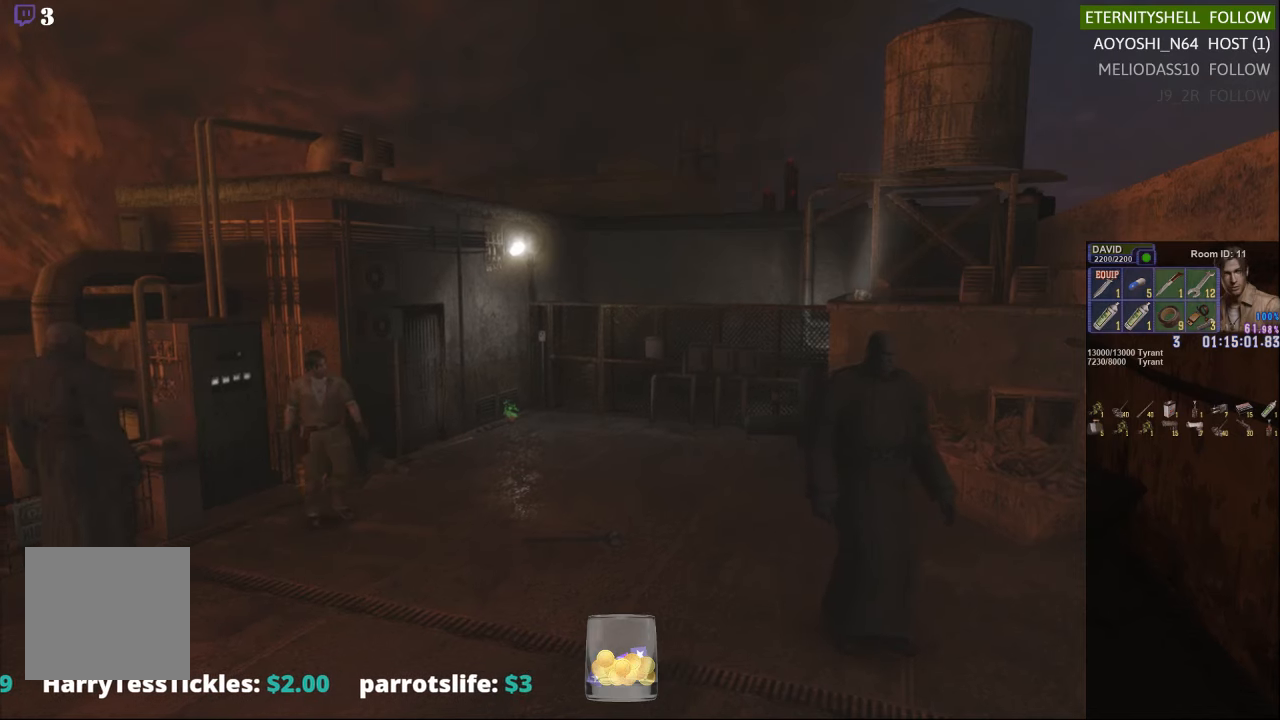
{"buttons": [], "left_stick": "up-right", "right_stick": "center", "events": []}
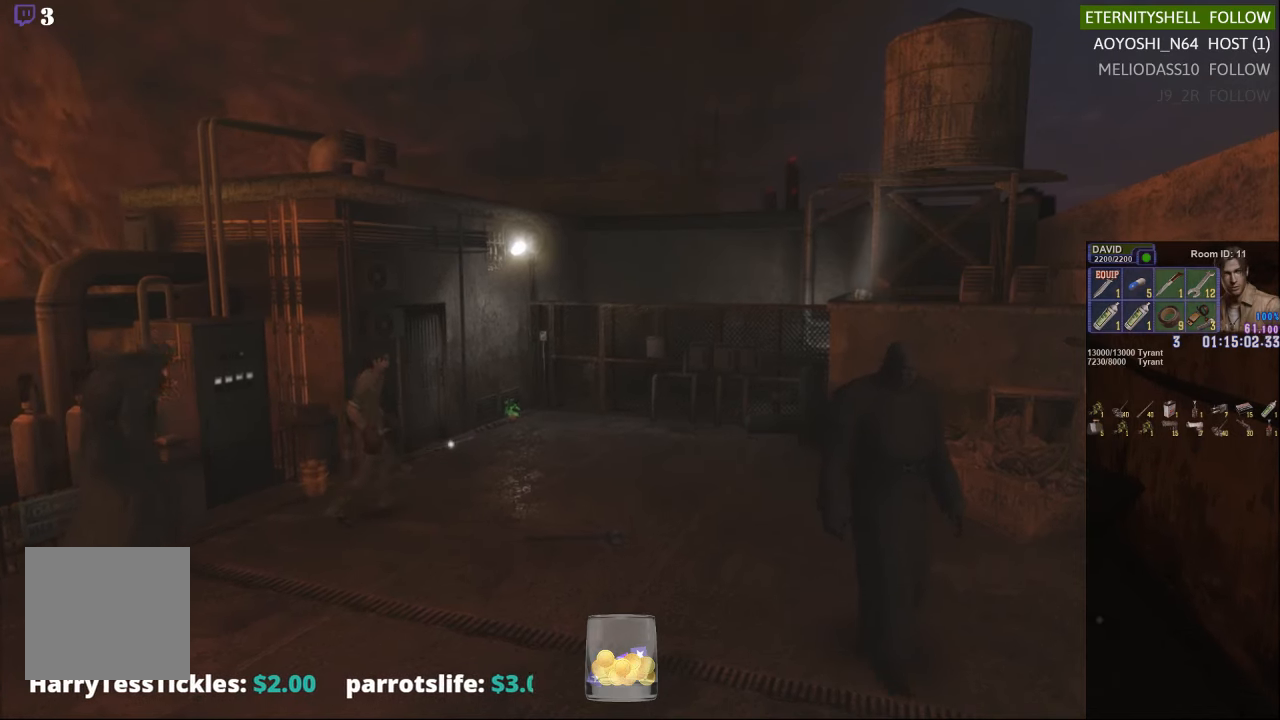
{"buttons": [], "left_stick": "center", "right_stick": "center", "events": [[396, "left_stick", "center"]]}
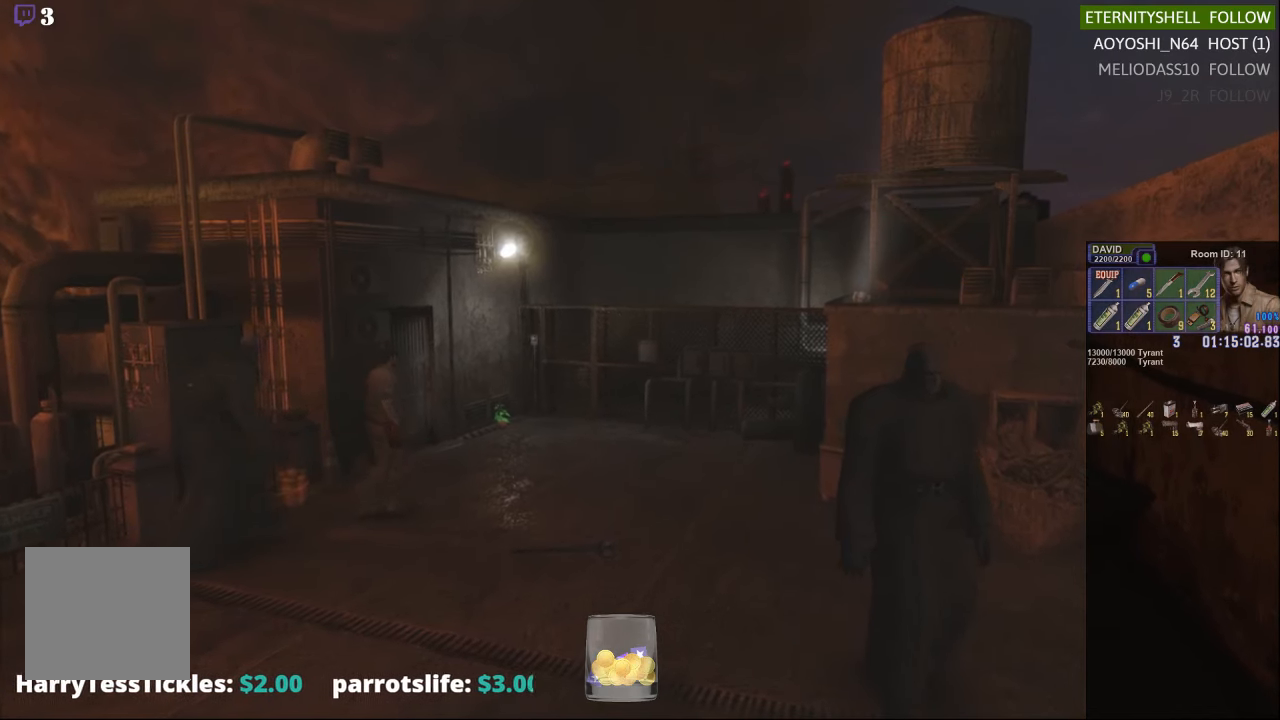
{"buttons": ["X"], "left_stick": "up-right", "right_stick": "center", "events": [[83, "left_stick", "right"], [167, "left_stick", "up-right"], [188, "X", "down"]]}
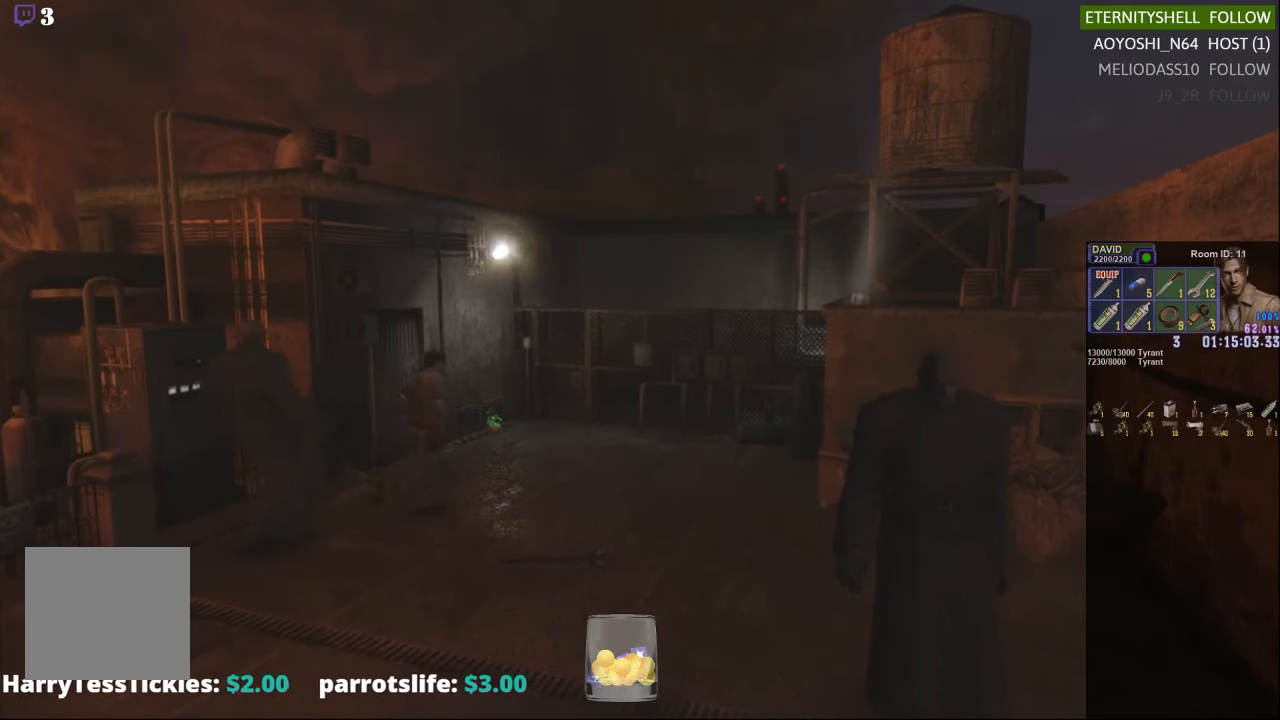
{"buttons": [], "left_stick": "center", "right_stick": "center", "events": [[250, "X", "up"], [292, "left_stick", "center"], [375, "DPAD_DOWN", "down"], [500, "DPAD_DOWN", "up"]]}
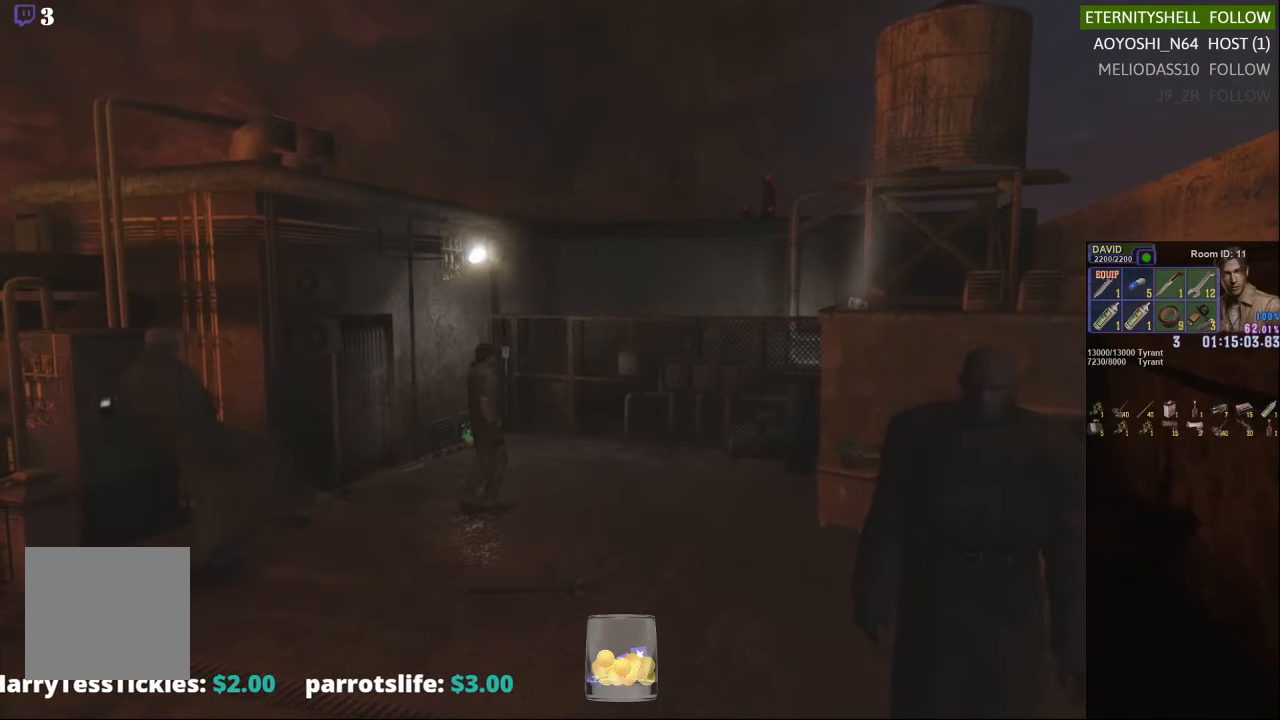
{"buttons": ["DPAD_DOWN"], "left_stick": "center", "right_stick": "center", "events": [[125, "DPAD_DOWN", "down"]]}
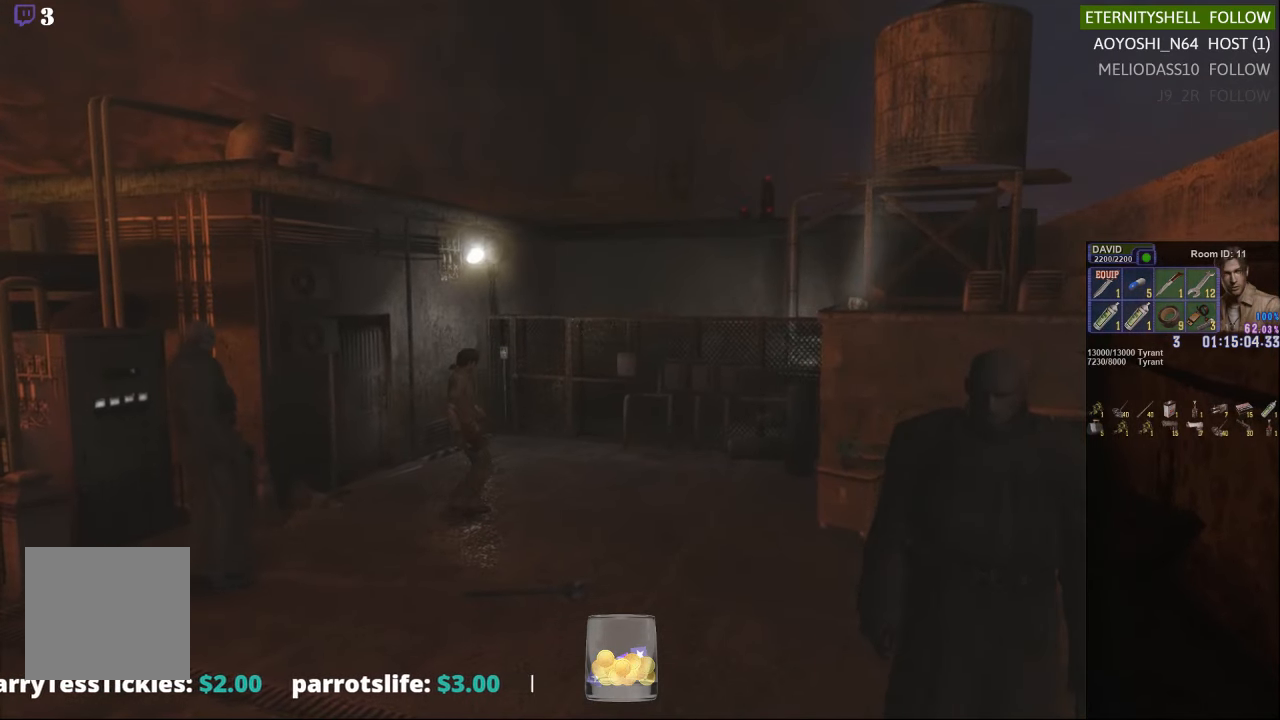
{"buttons": ["DPAD_DOWN"], "left_stick": "center", "right_stick": "center", "events": []}
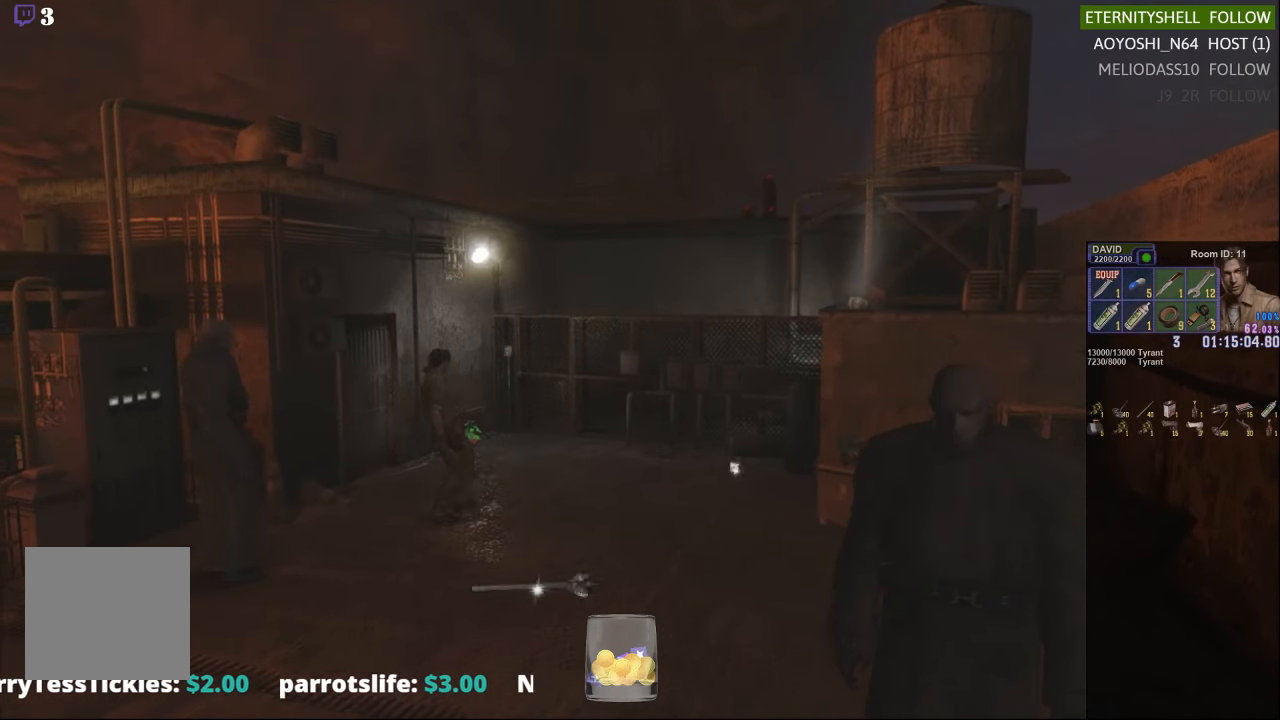
{"buttons": [], "left_stick": "down-right", "right_stick": "center", "events": [[104, "DPAD_DOWN", "up"], [292, "left_stick", "down-right"]]}
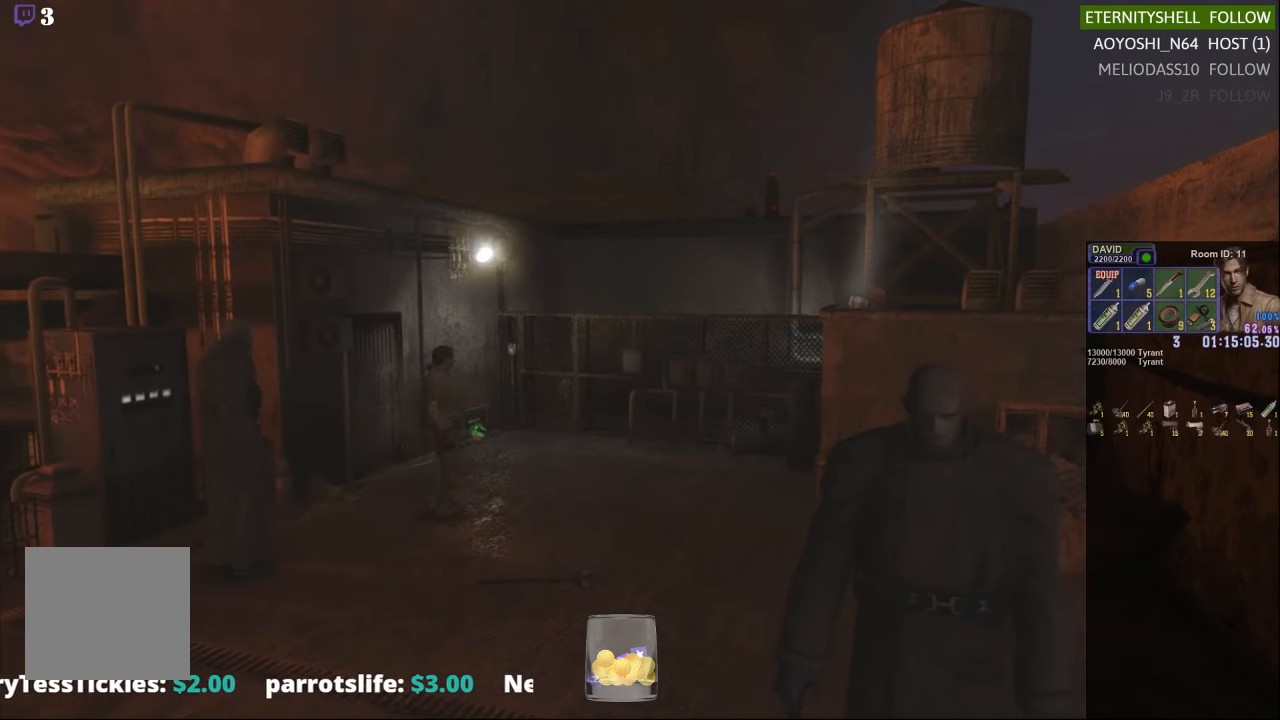
{"buttons": [], "left_stick": "down-right", "right_stick": "center", "events": [[292, "X", "down"], [479, "X", "up"]]}
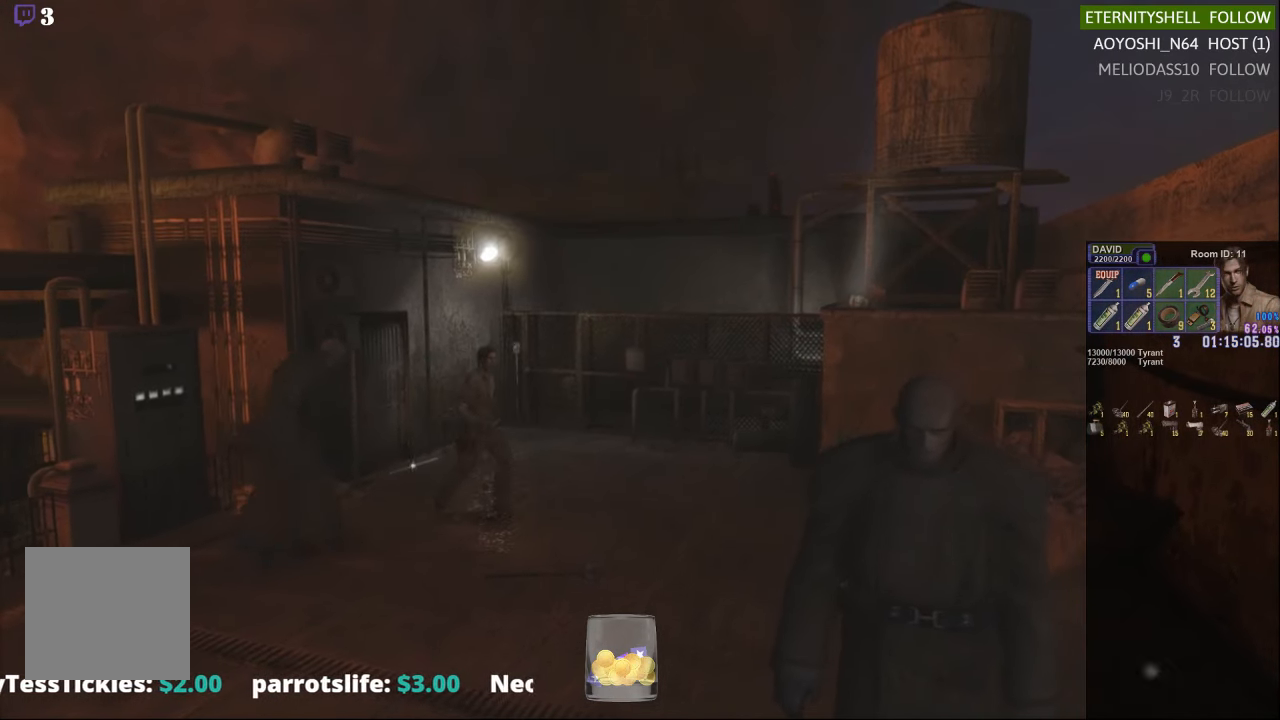
{"buttons": ["X"], "left_stick": "right", "right_stick": "center", "events": [[104, "left_stick", "center"], [354, "left_stick", "right"], [417, "X", "down"]]}
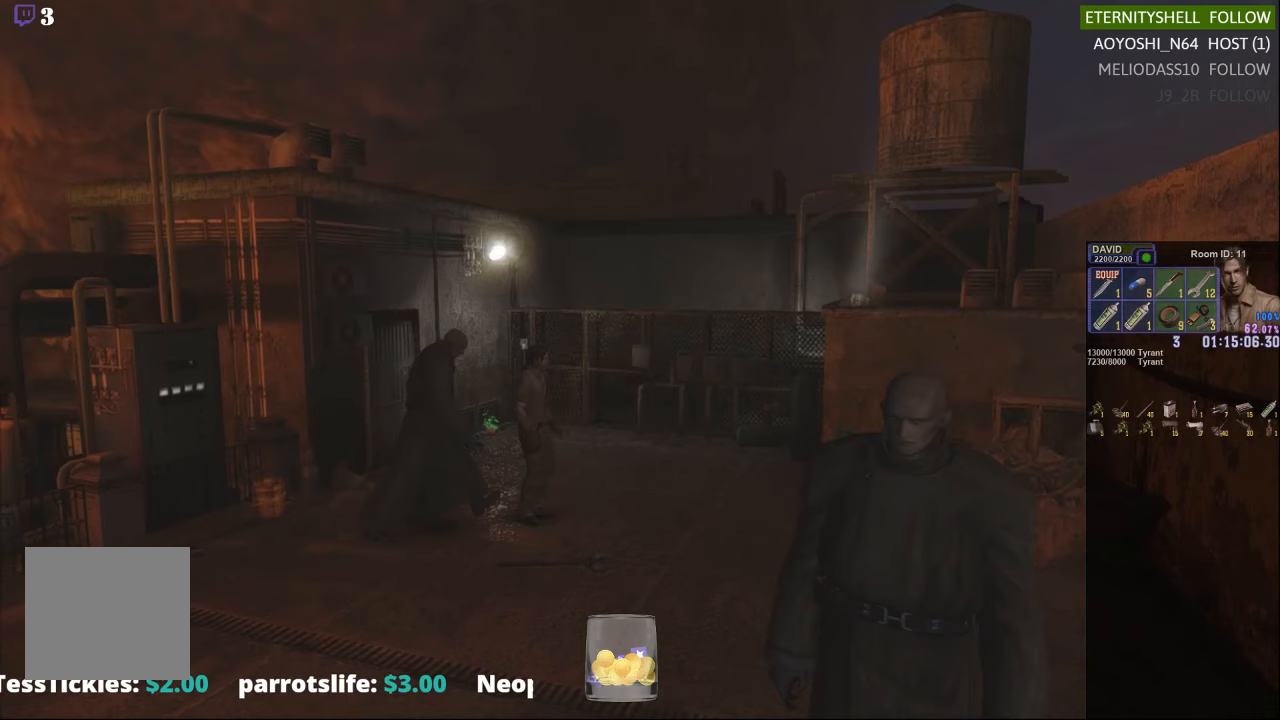
{"buttons": [], "left_stick": "right", "right_stick": "center", "events": [[479, "X", "up"]]}
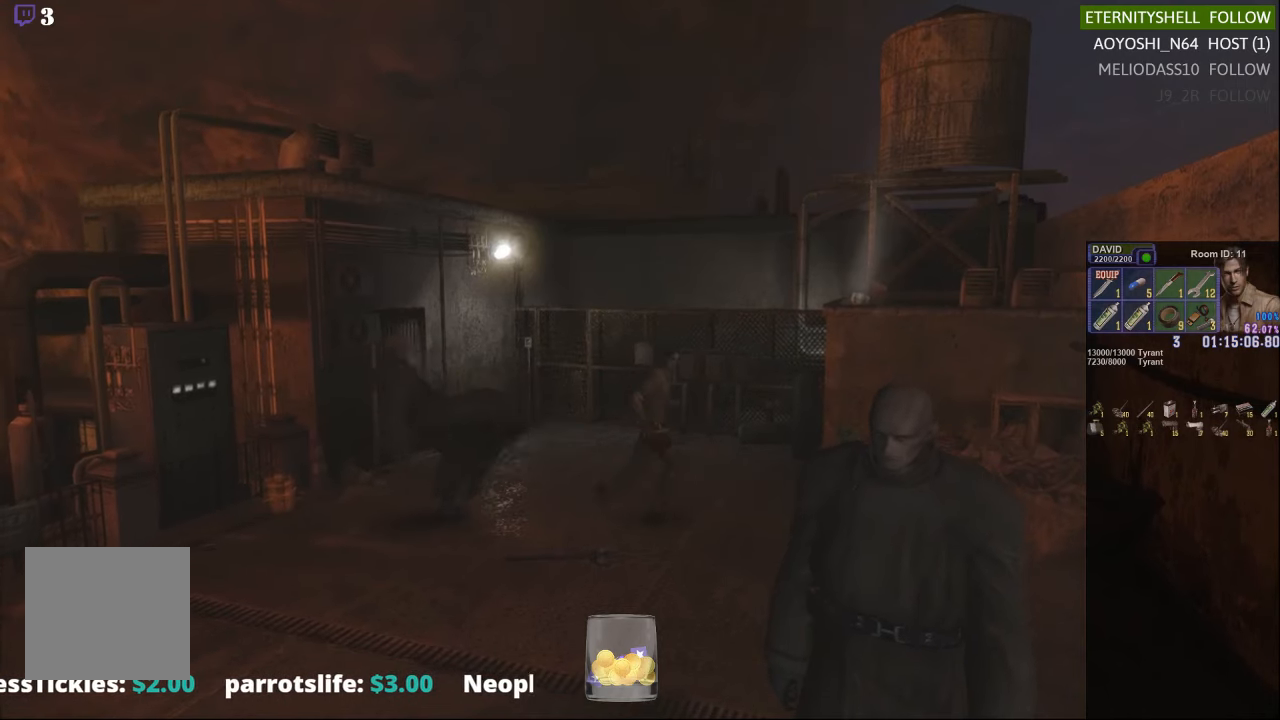
{"buttons": [], "left_stick": "left", "right_stick": "center", "events": [[42, "left_stick", "center"], [104, "DPAD_DOWN", "down"], [104, "X", "down"], [229, "DPAD_DOWN", "up"], [229, "X", "up"], [458, "left_stick", "left"]]}
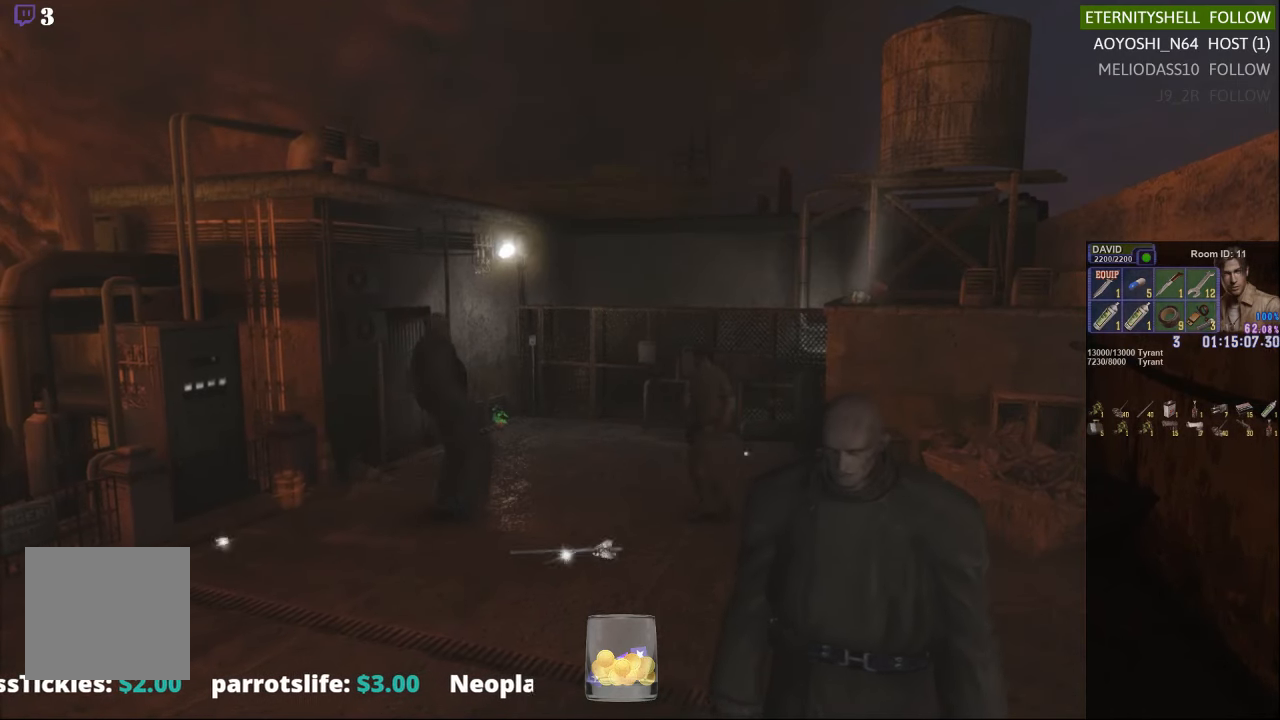
{"buttons": ["DPAD_DOWN"], "left_stick": "center", "right_stick": "center", "events": [[104, "X", "down"], [354, "X", "up"], [354, "left_stick", "center"], [479, "DPAD_DOWN", "down"]]}
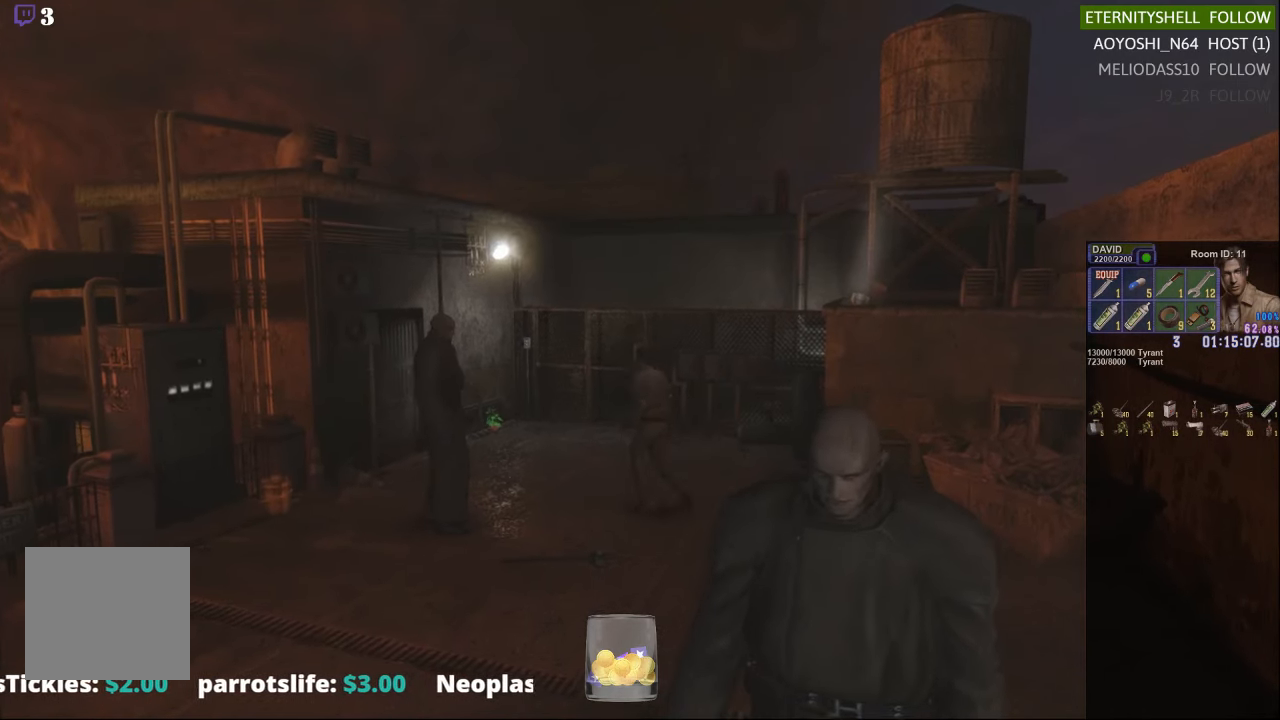
{"buttons": [], "left_stick": "center", "right_stick": "center", "events": [[42, "X", "down"], [167, "DPAD_DOWN", "up"], [167, "X", "up"]]}
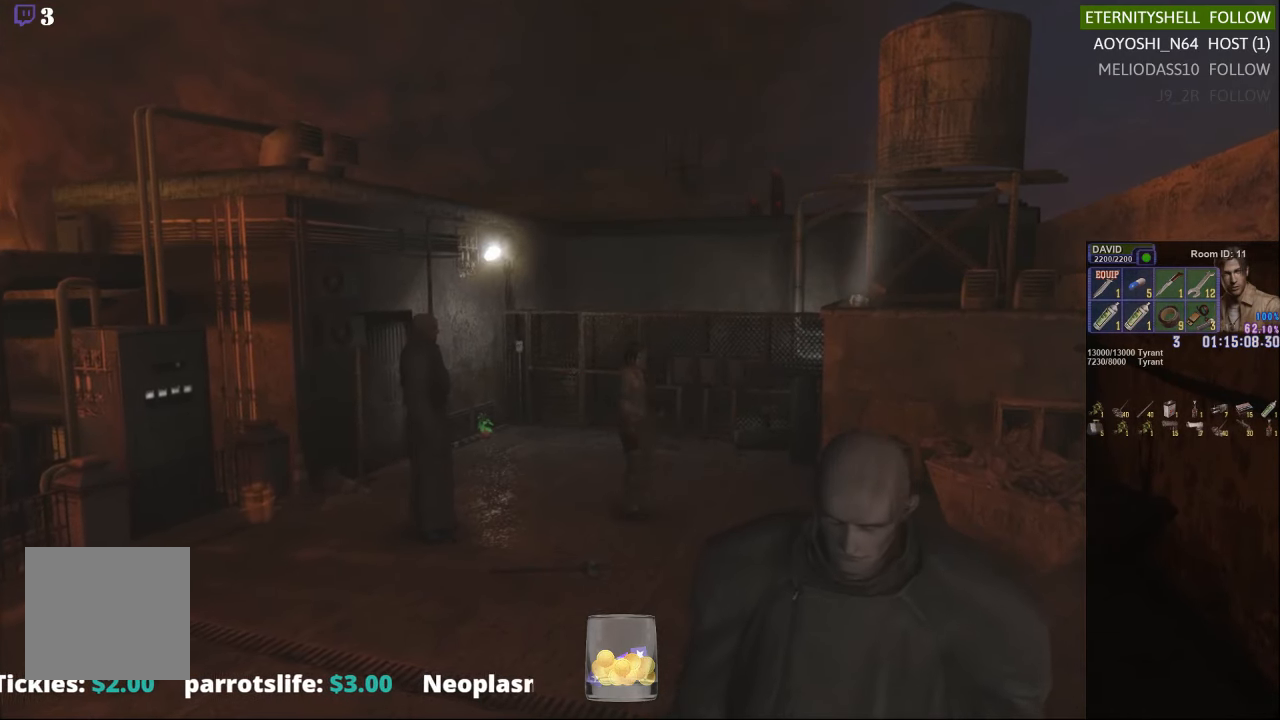
{"buttons": [], "left_stick": "center", "right_stick": "center", "events": [[104, "left_stick", "down-right"], [479, "left_stick", "center"]]}
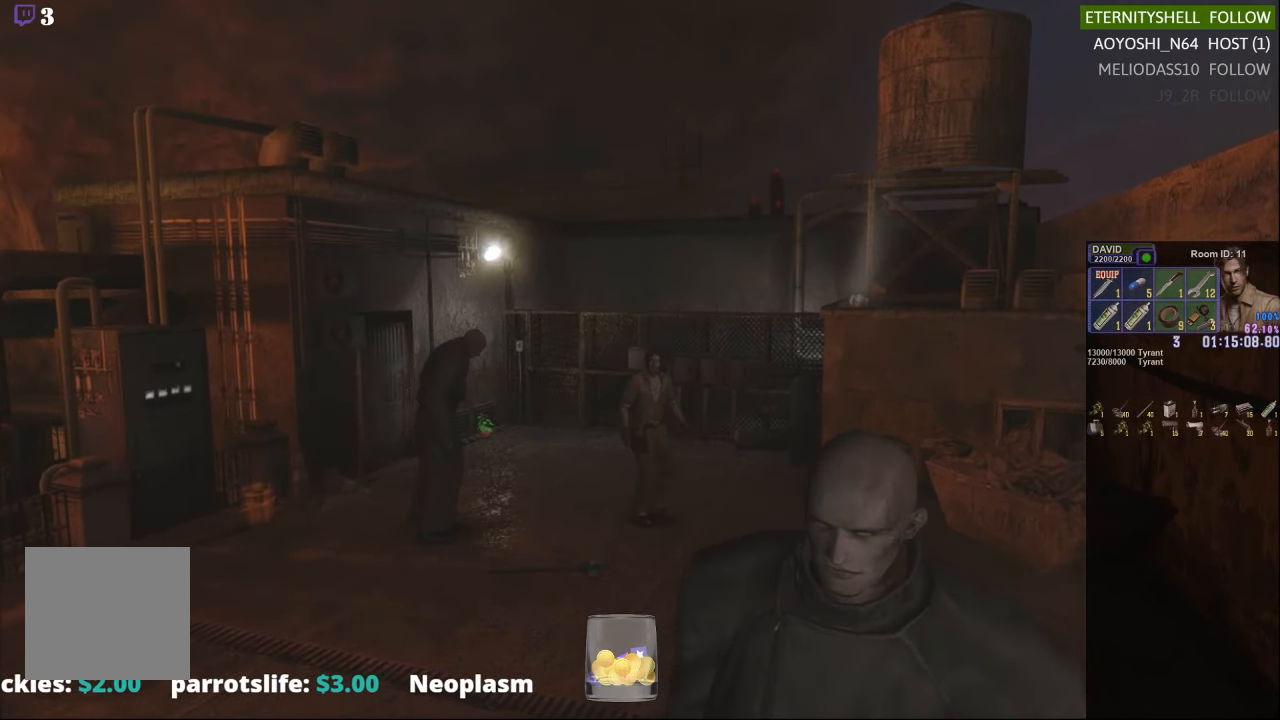
{"buttons": [], "left_stick": "down-right", "right_stick": "center", "events": [[417, "left_stick", "down-right"]]}
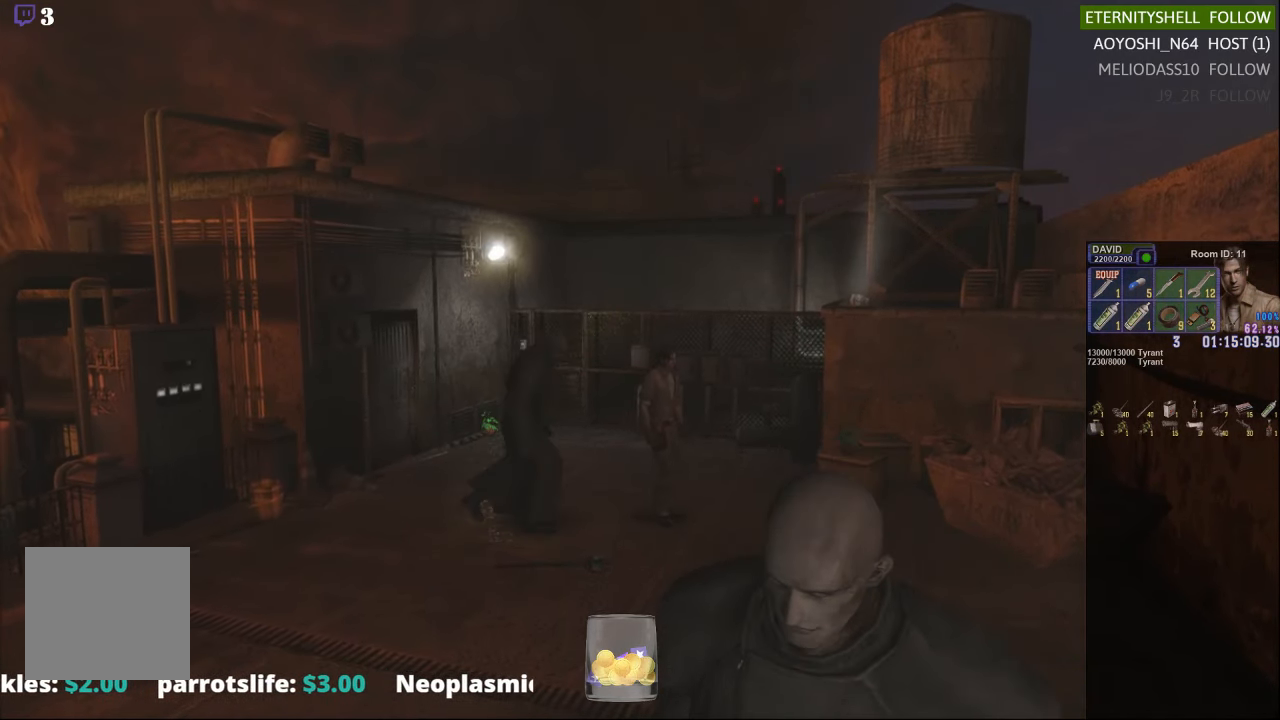
{"buttons": ["X"], "left_stick": "down-right", "right_stick": "center", "events": [[104, "X", "down"]]}
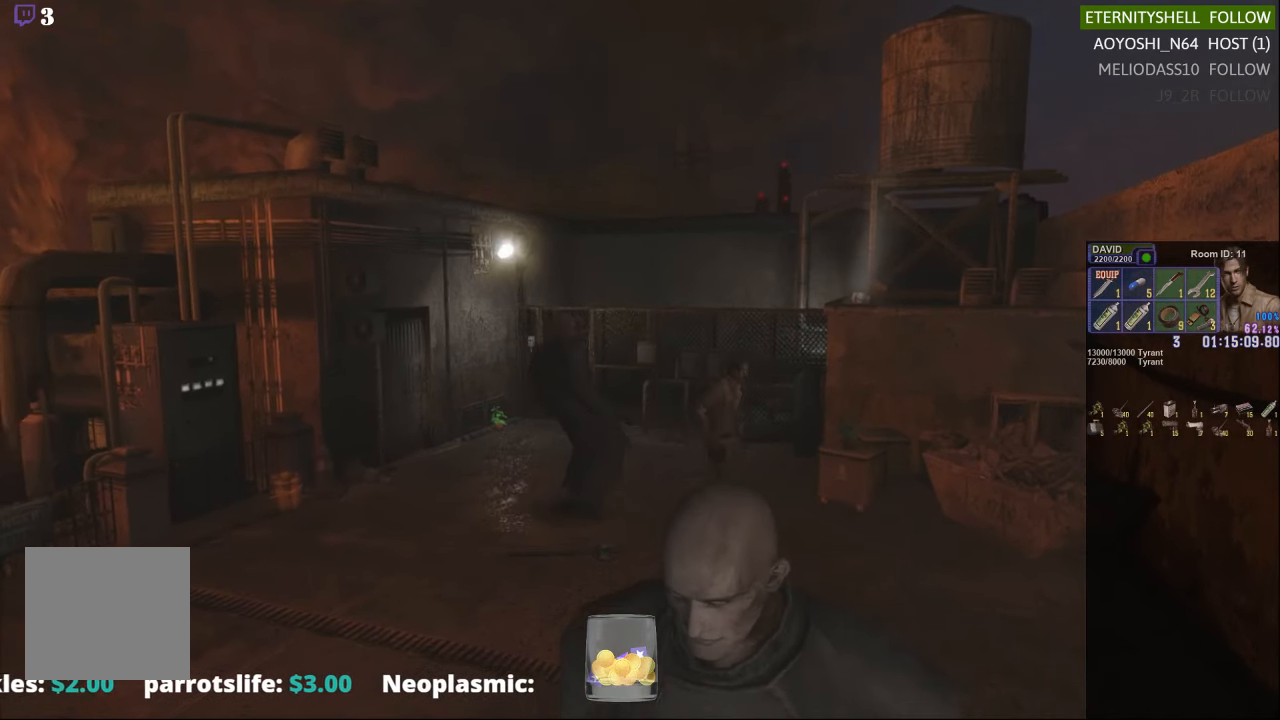
{"buttons": [], "left_stick": "center", "right_stick": "center", "events": [[167, "X", "up"], [167, "left_stick", "center"], [229, "DPAD_DOWN", "down"], [292, "X", "down"], [354, "DPAD_DOWN", "up"], [354, "X", "up"]]}
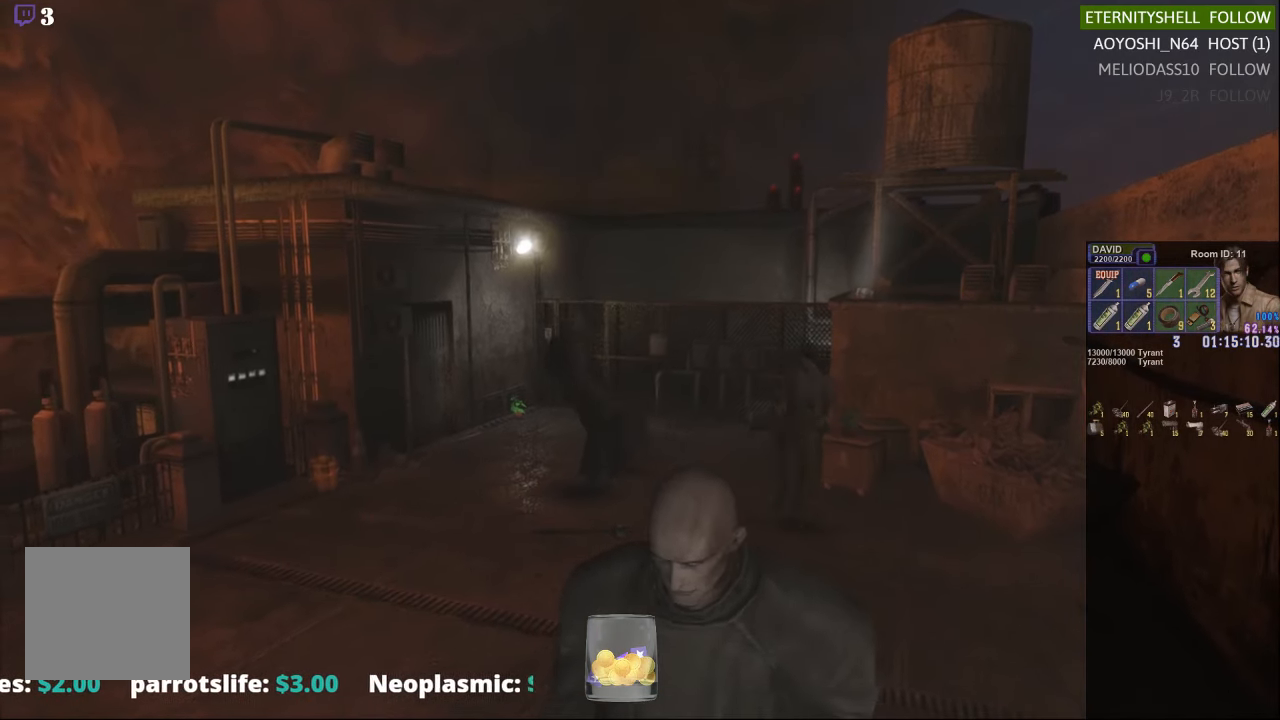
{"buttons": [], "left_stick": "center", "right_stick": "center", "events": [[167, "left_stick", "up-left"], [229, "X", "down"], [479, "X", "up"], [479, "left_stick", "center"]]}
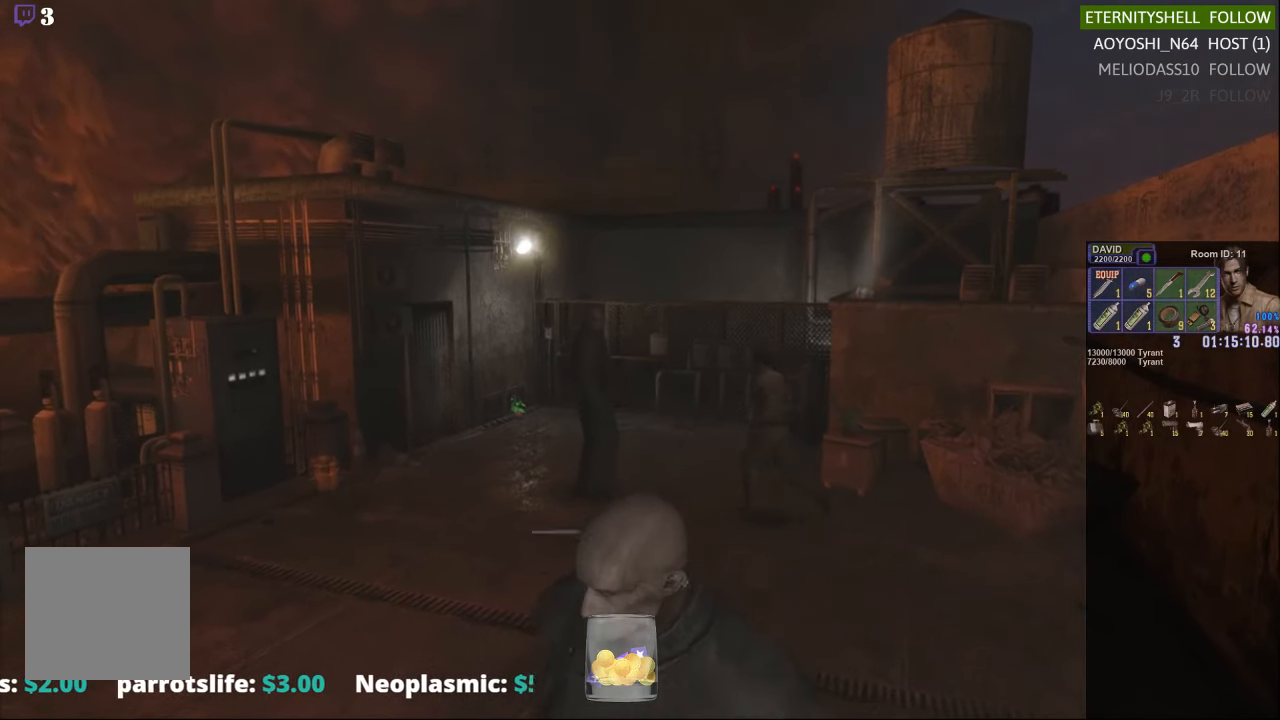
{"buttons": [], "left_stick": "center", "right_stick": "center", "events": [[104, "DPAD_DOWN", "down"], [104, "X", "down"], [292, "DPAD_DOWN", "up"], [292, "X", "up"]]}
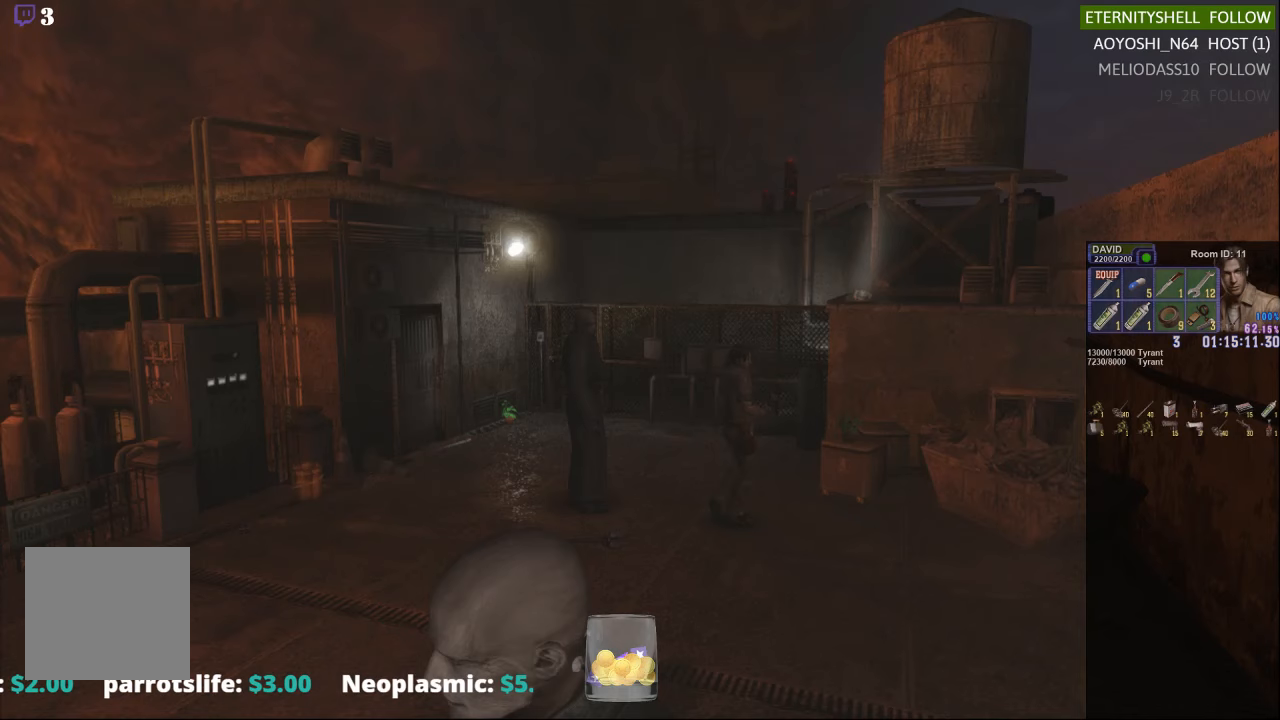
{"buttons": [], "left_stick": "center", "right_stick": "center", "events": [[104, "DPAD_DOWN", "down"], [292, "DPAD_DOWN", "up"]]}
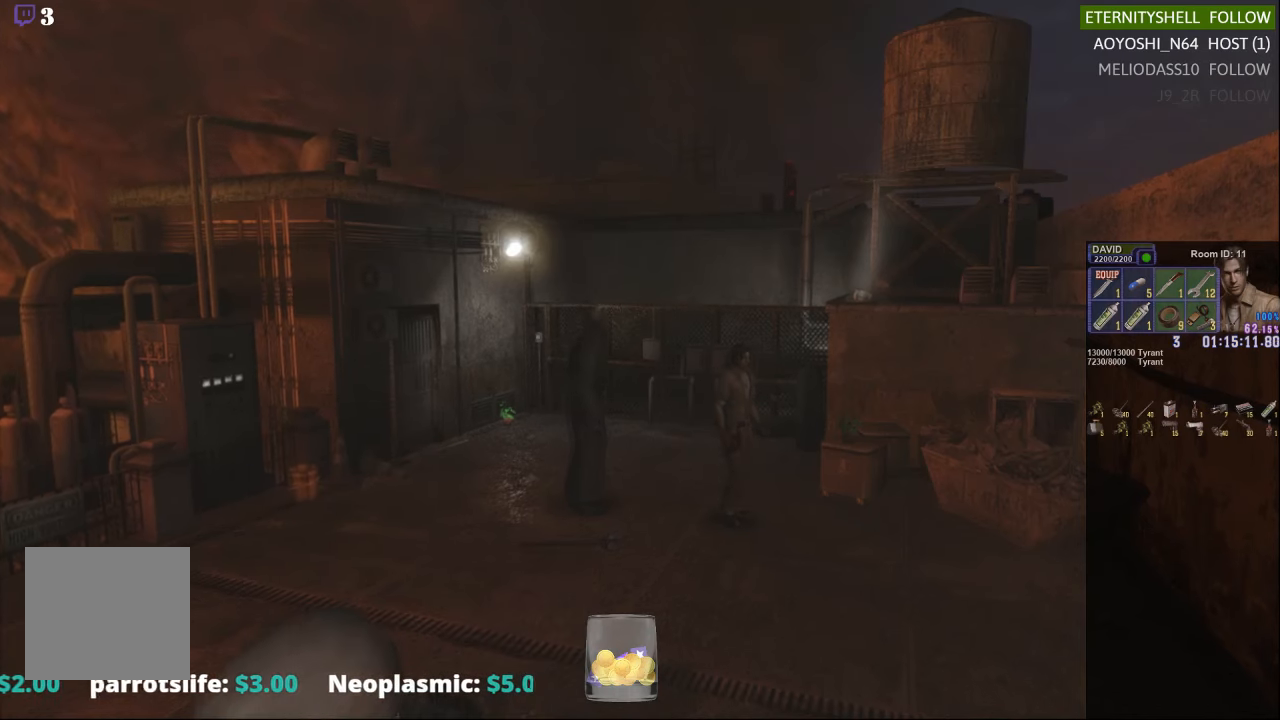
{"buttons": [], "left_stick": "down-right", "right_stick": "center", "events": [[42, "left_stick", "down-right"]]}
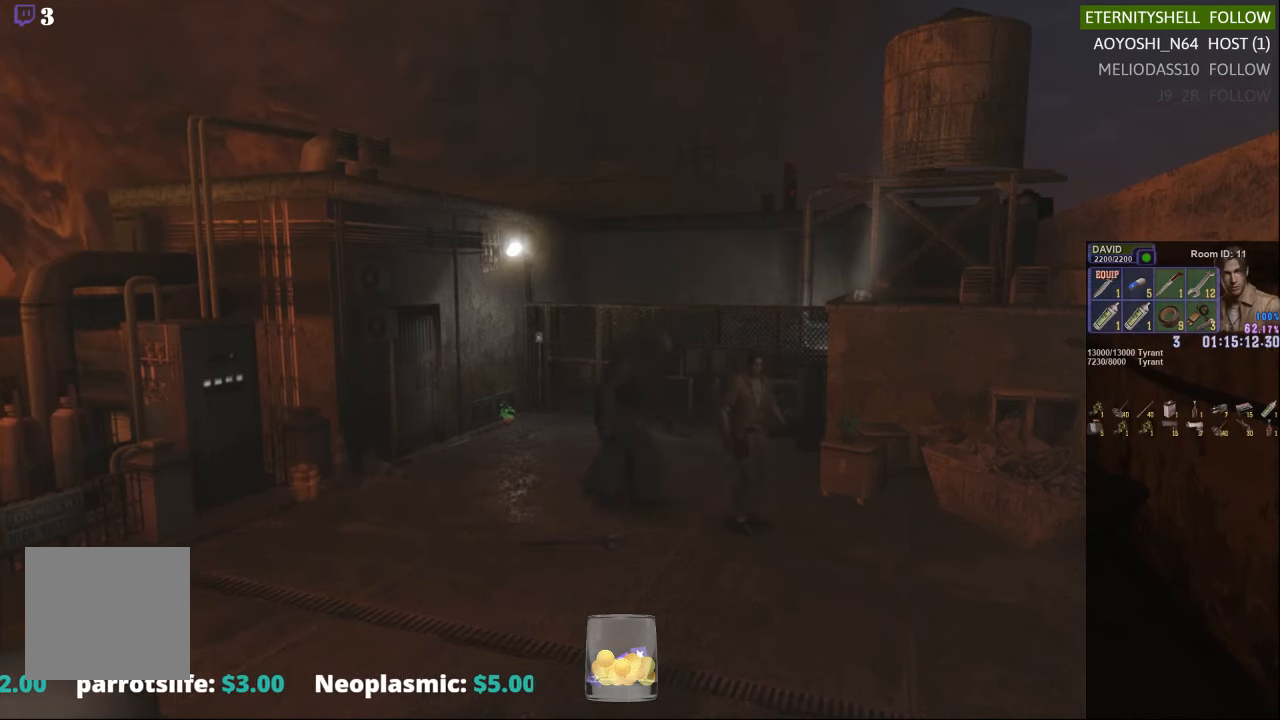
{"buttons": ["X"], "left_stick": "down-right", "right_stick": "center", "events": [[292, "X", "down"]]}
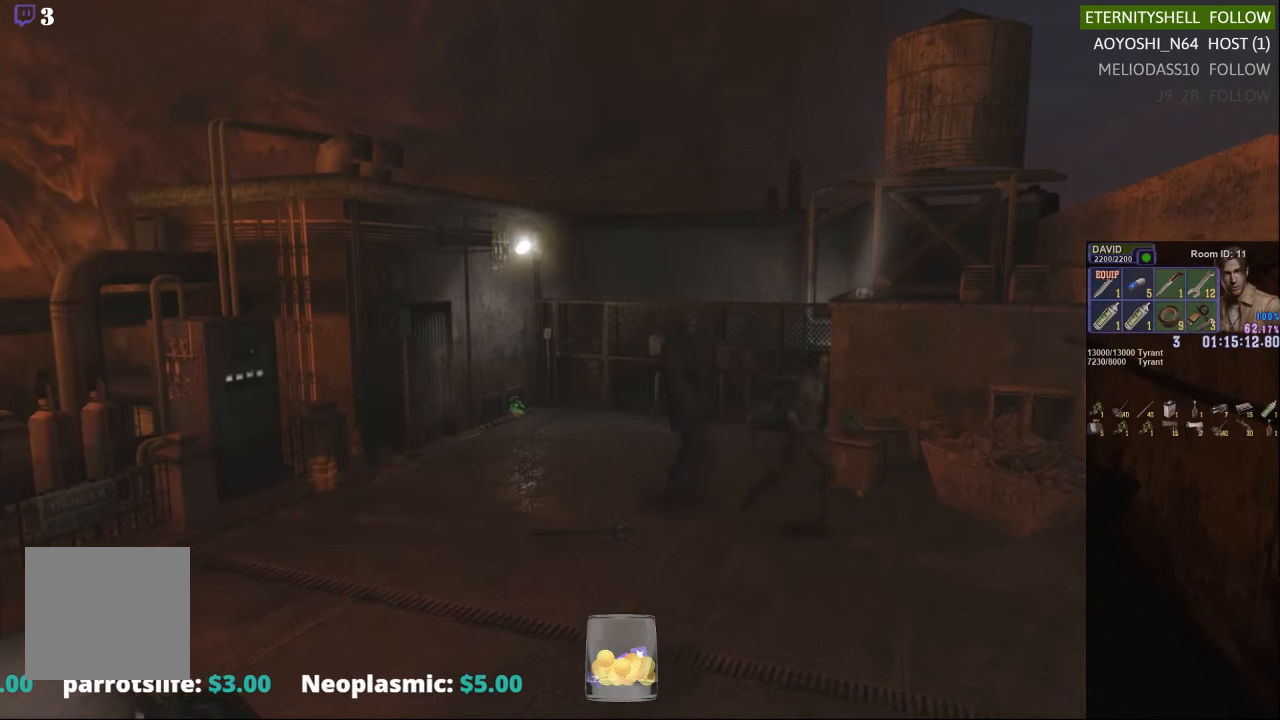
{"buttons": ["DPAD_DOWN"], "left_stick": "center", "right_stick": "center", "events": [[229, "X", "up"], [292, "left_stick", "center"], [417, "DPAD_DOWN", "down"]]}